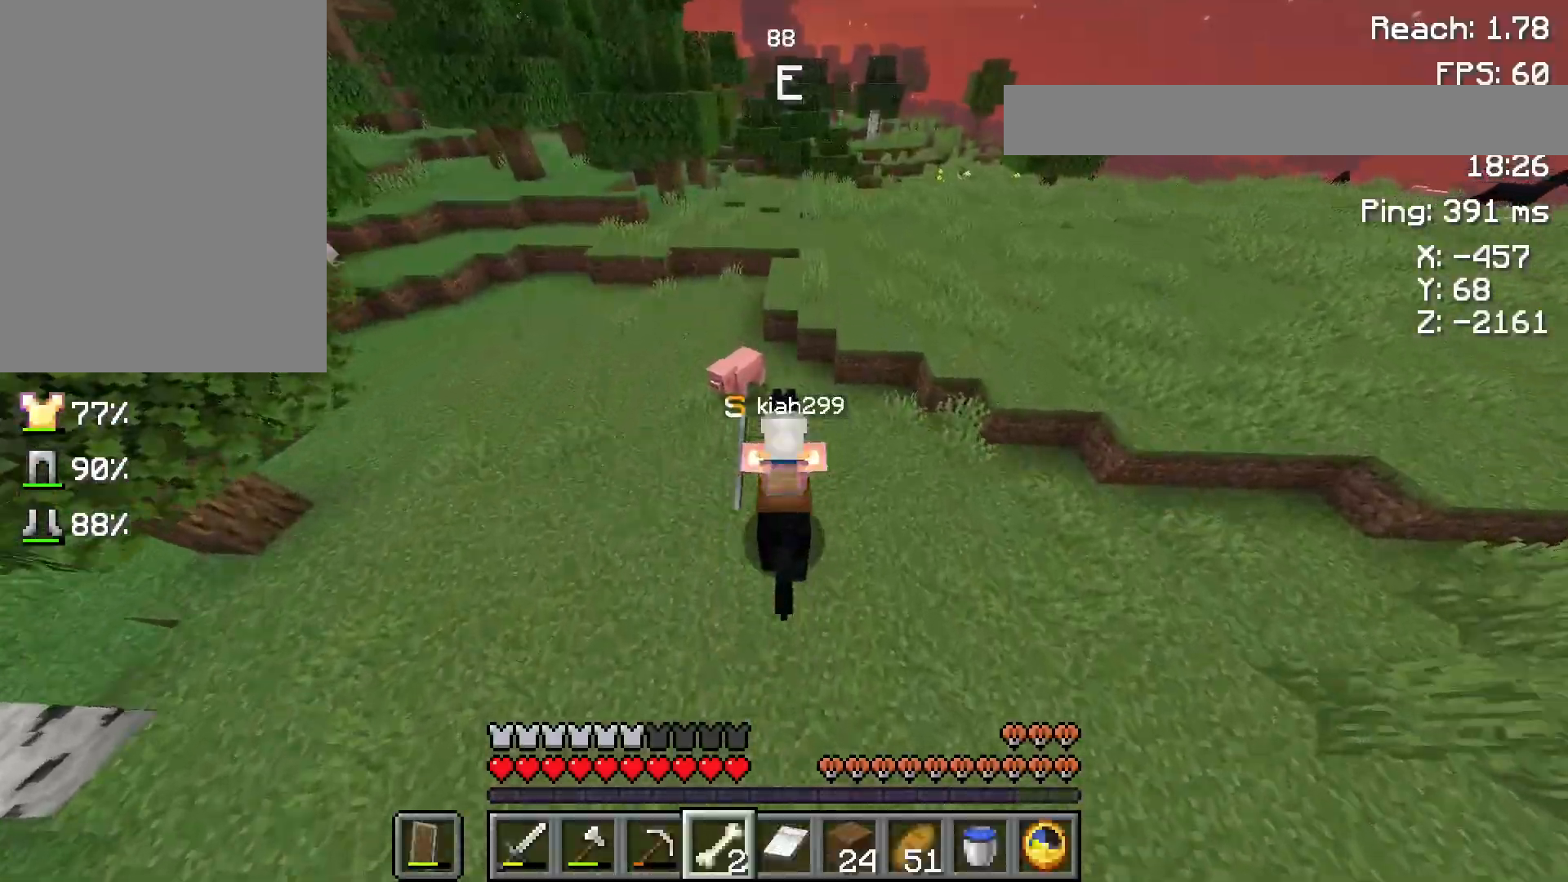
Gameplay with keyboard and mouse; each line is a JSON object with the keys and mouse buttons held at the frame after it. "events" lists presses ("down") and releases ("up") of "a", "d", "s", "space", "w", "mouse_left" and "mouse_right" between this image and that frame as [ms after this image, input, new state], when the widget could be followed in between. "mouse_left", "mouse_right" = the "left", "right" buttons of the "mouse" list. No other keys are recorded. Fast repeated clicks can show as one long hold. Mouse movement is not recorded.
{"keys": ["space", "w"], "mouse": [], "events": [[117, "space", "down"]]}
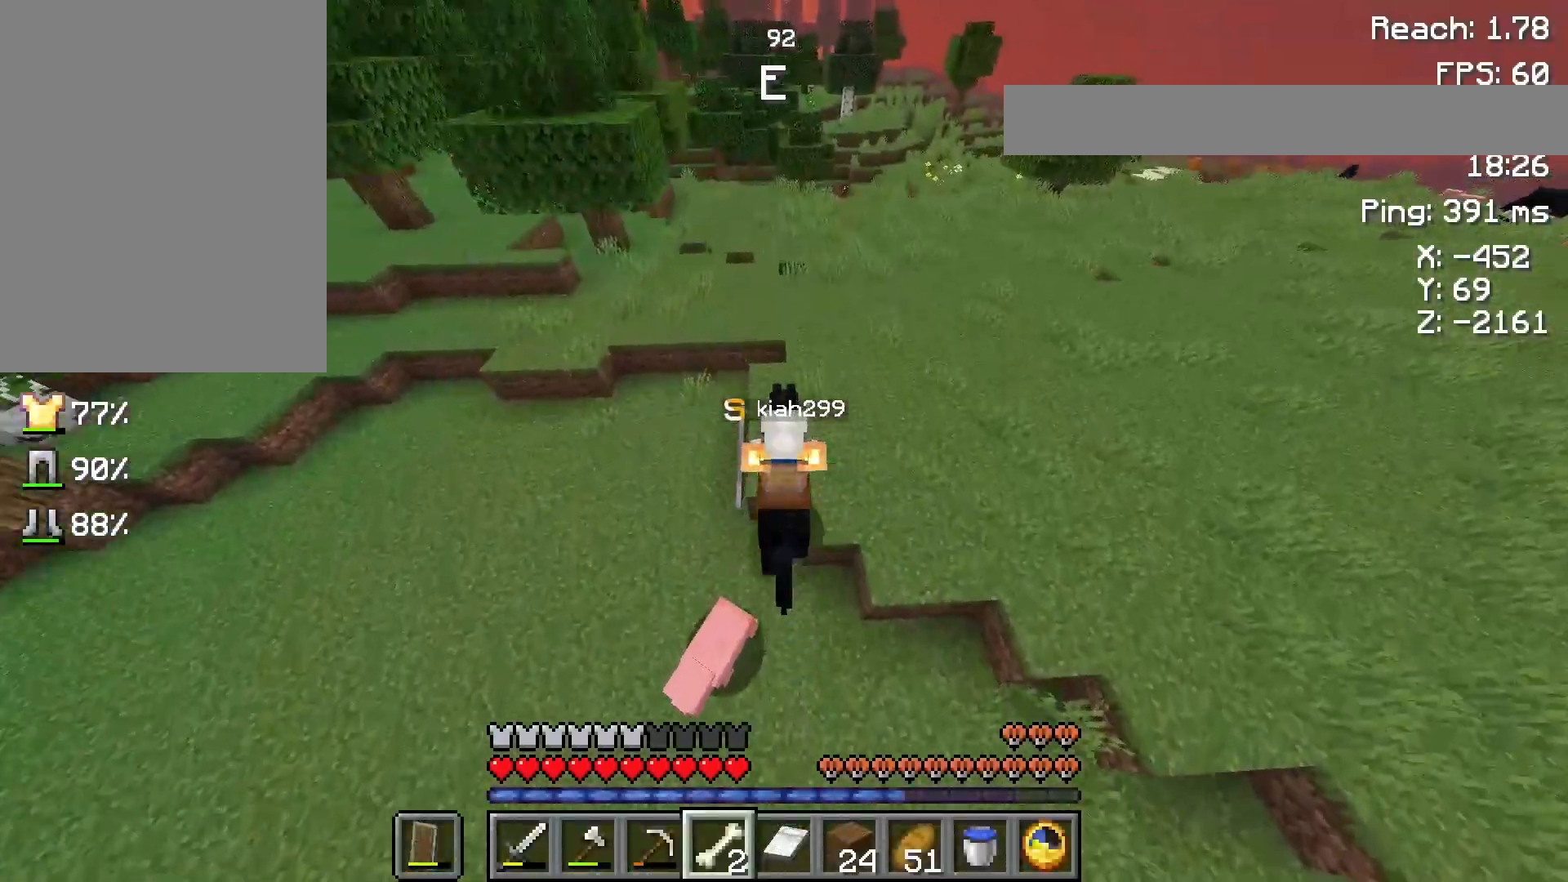
{"keys": ["w"], "mouse": [], "events": [[33, "space", "up"]]}
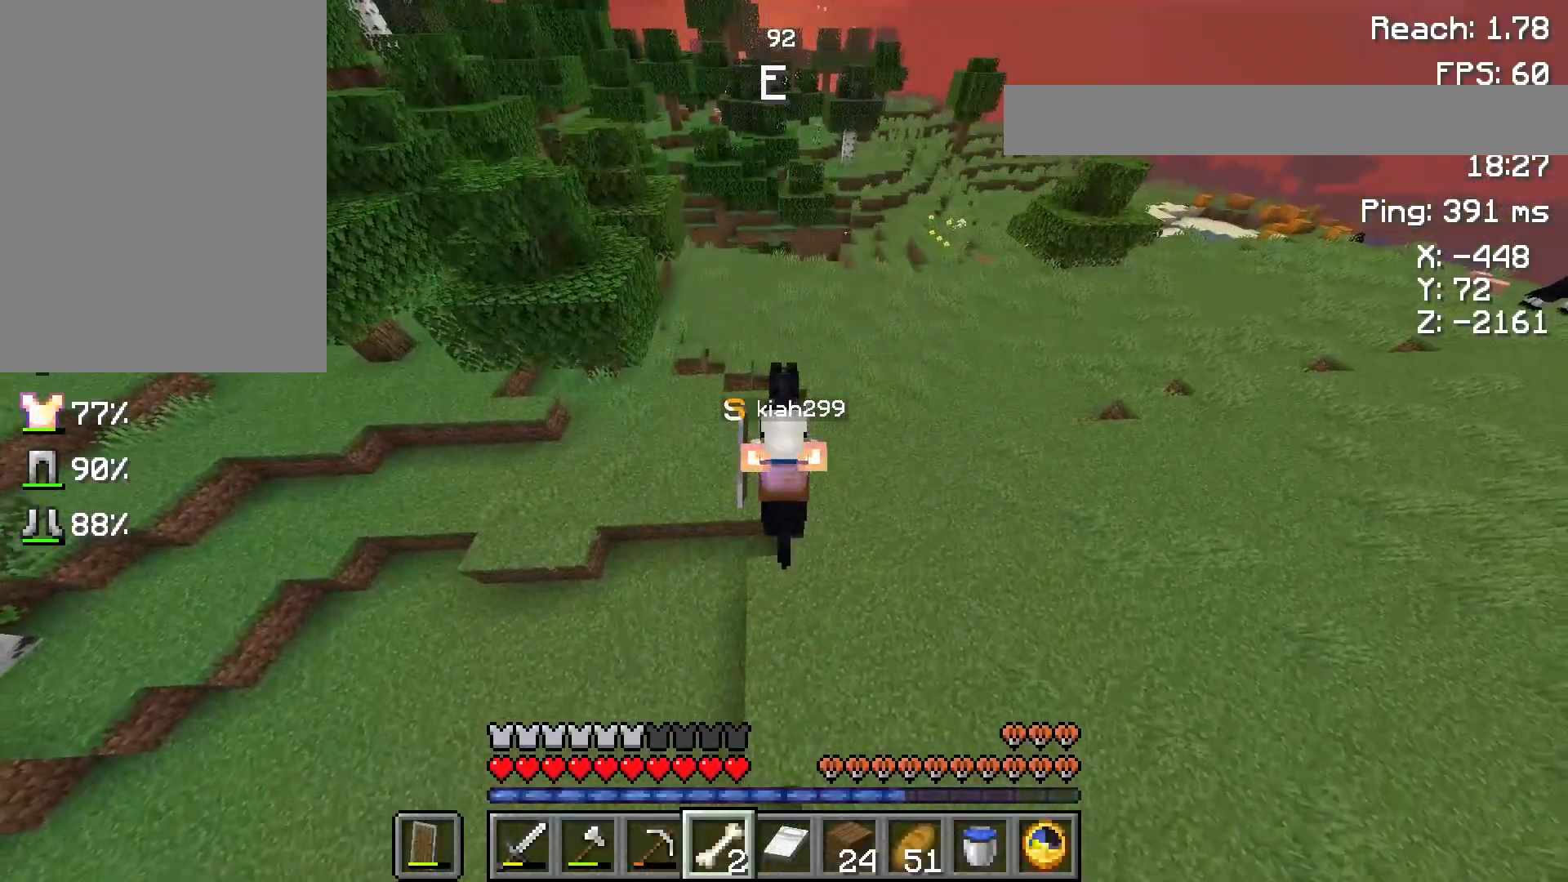
{"keys": ["w"], "mouse": [], "events": []}
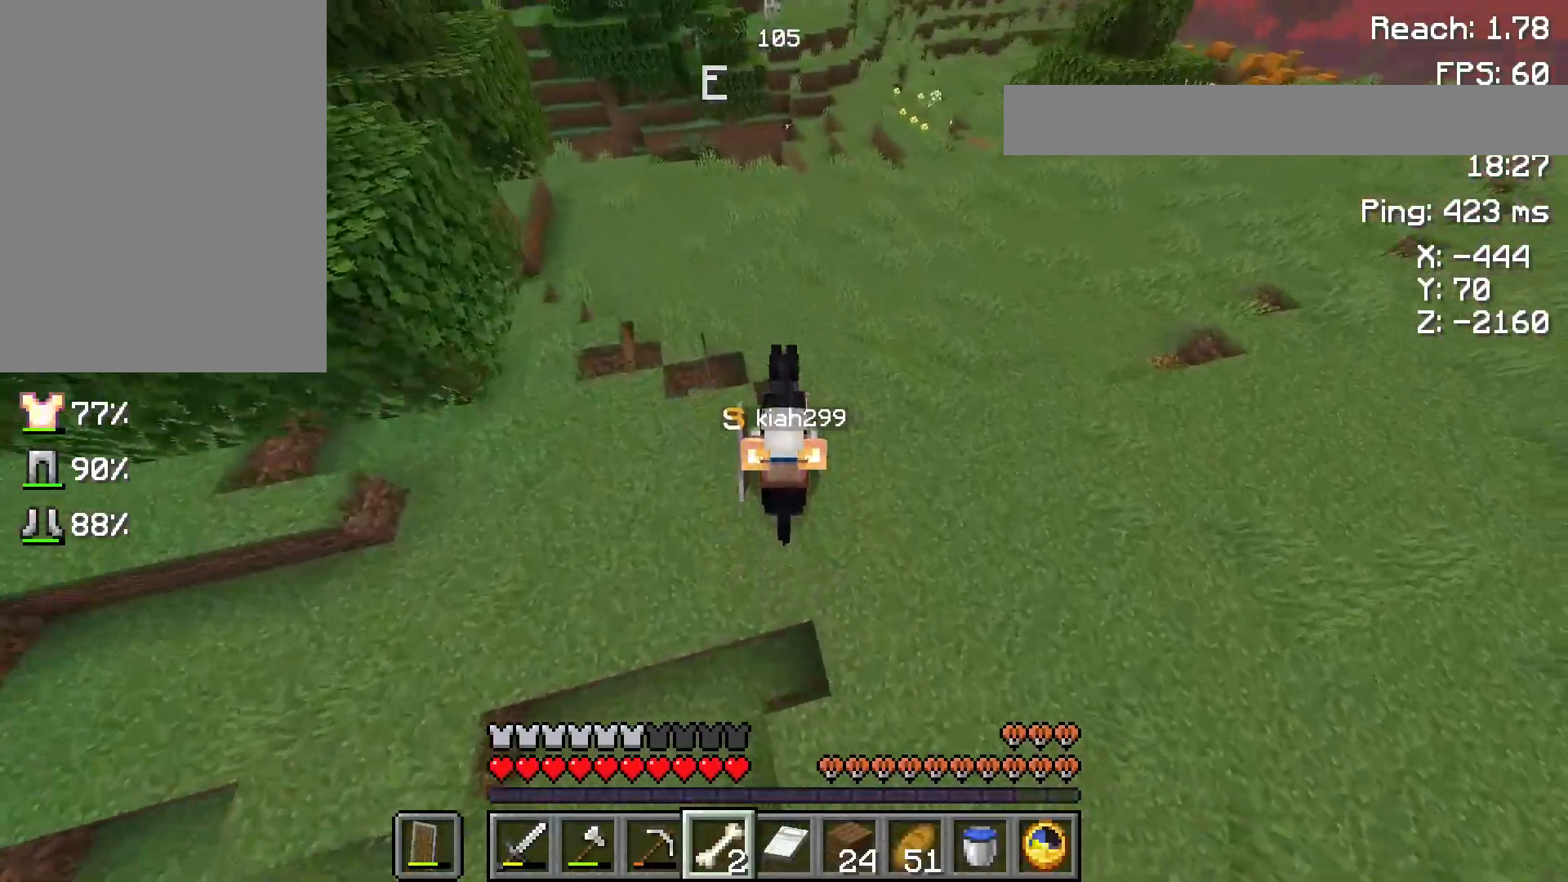
{"keys": ["w"], "mouse": [], "events": []}
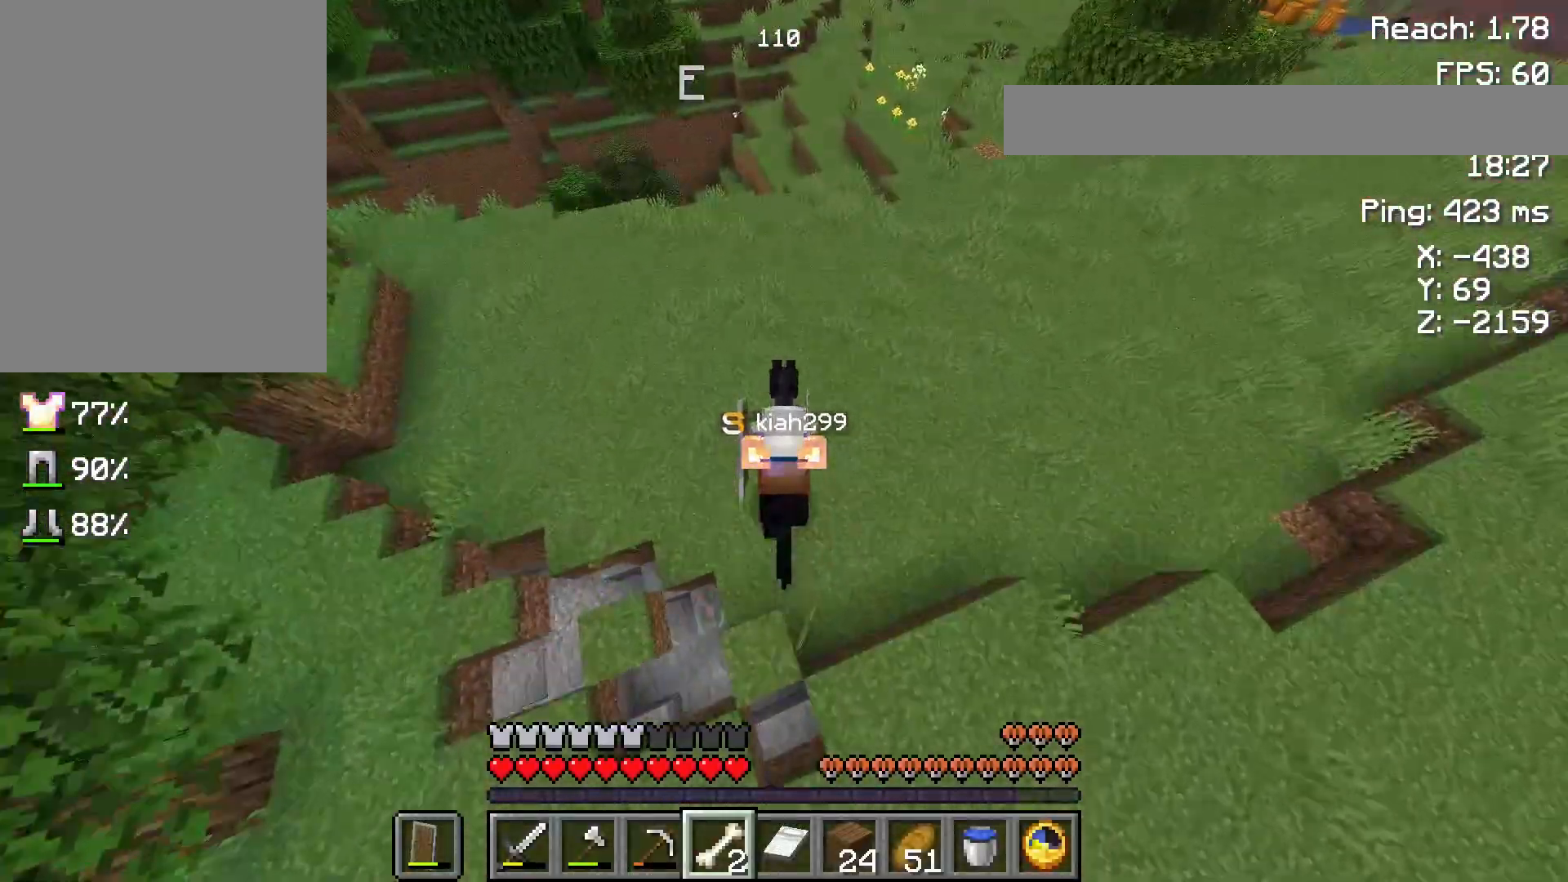
{"keys": ["w"], "mouse": [], "events": []}
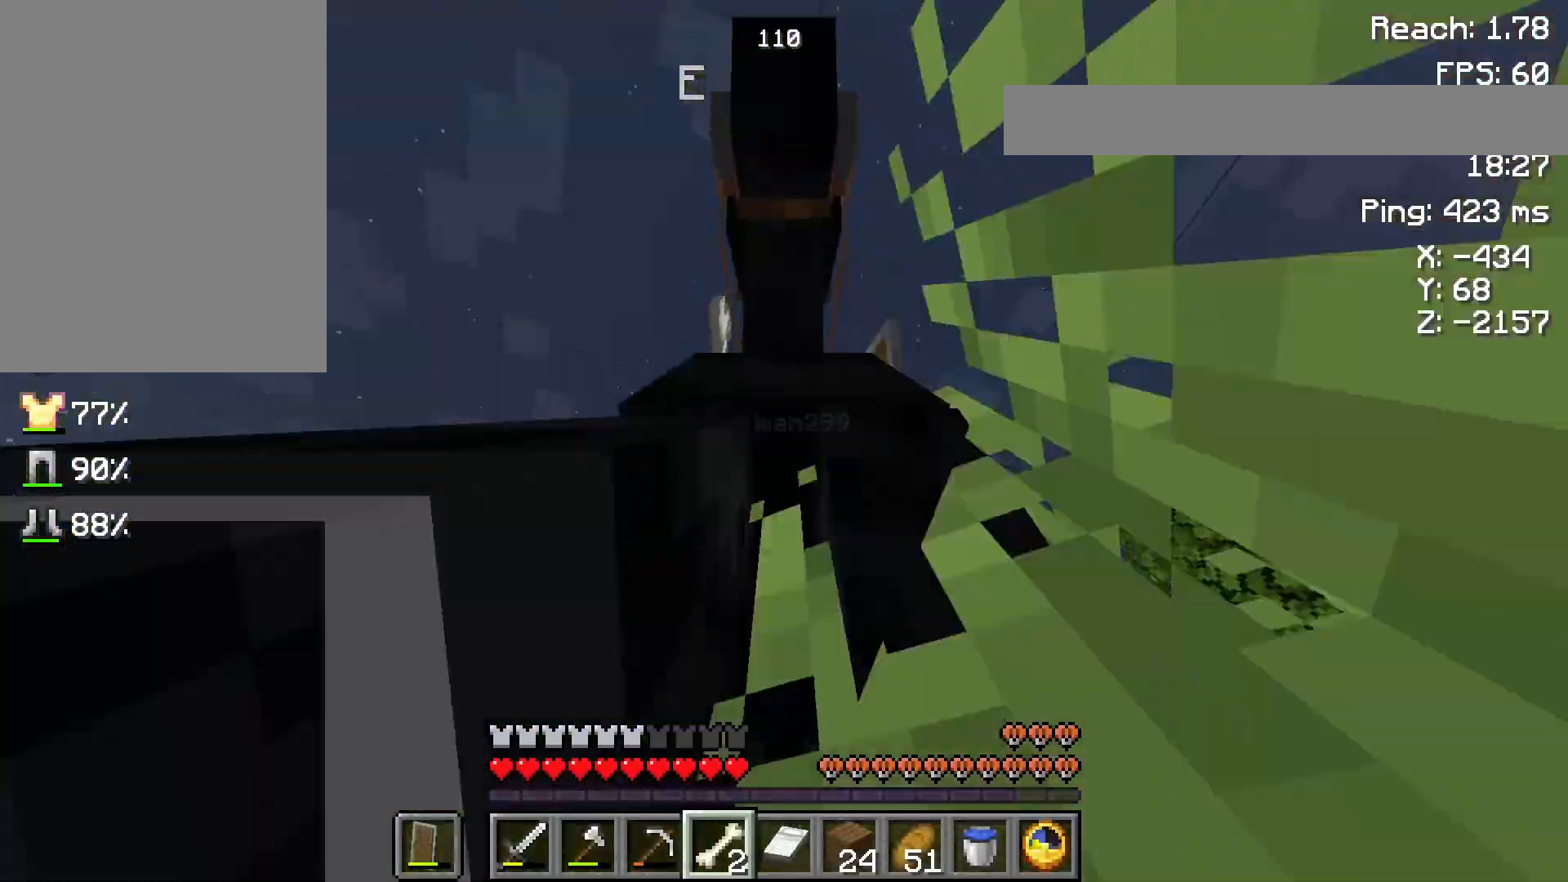
{"keys": ["w"], "mouse": [], "events": []}
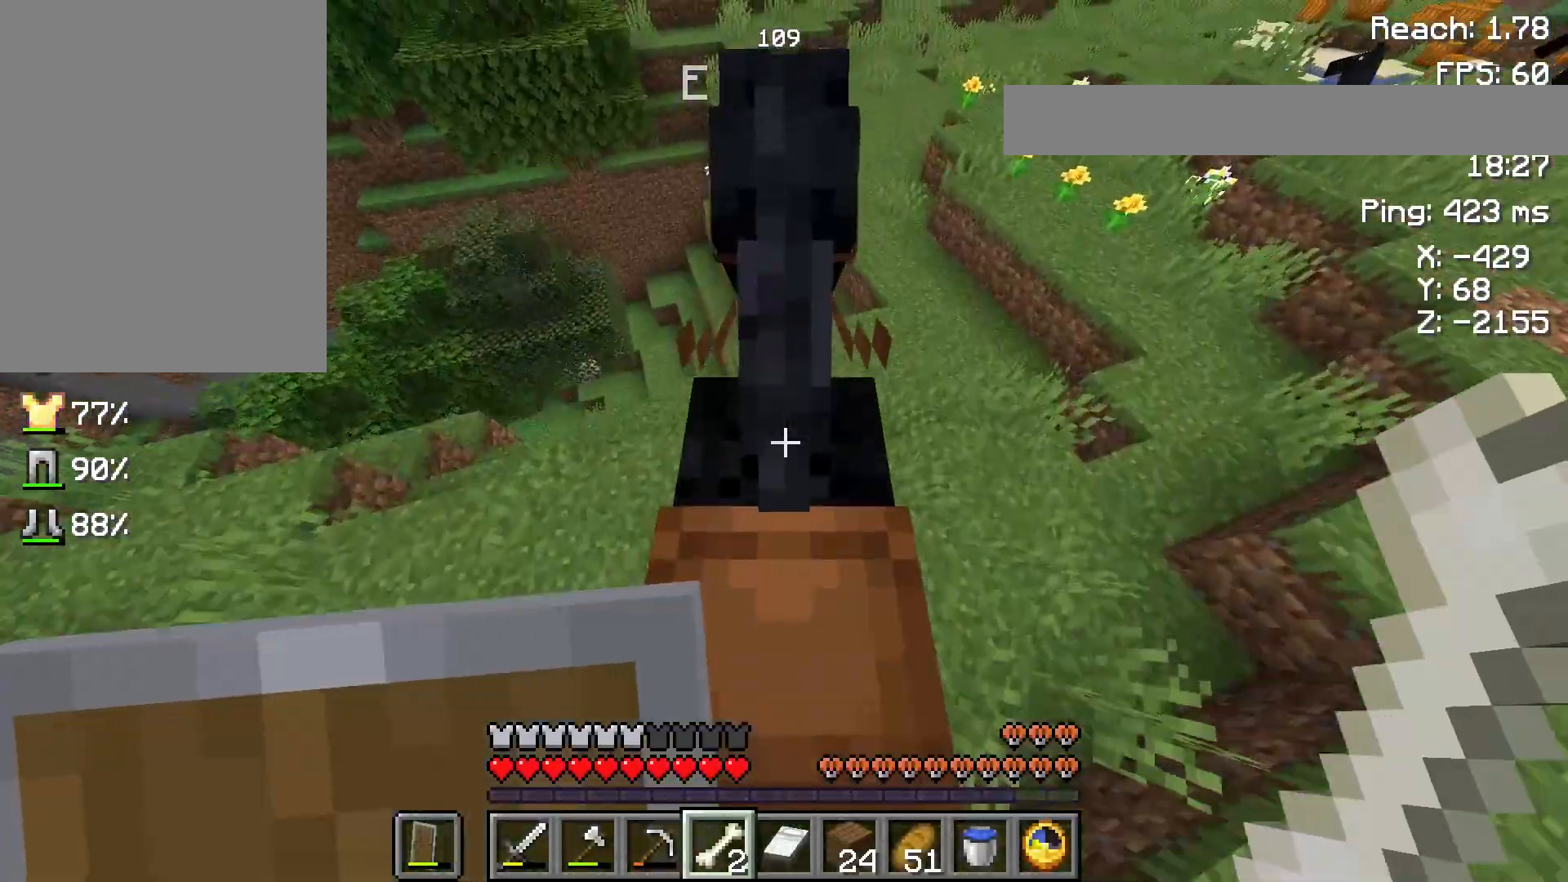
{"keys": ["w"], "mouse": [], "events": []}
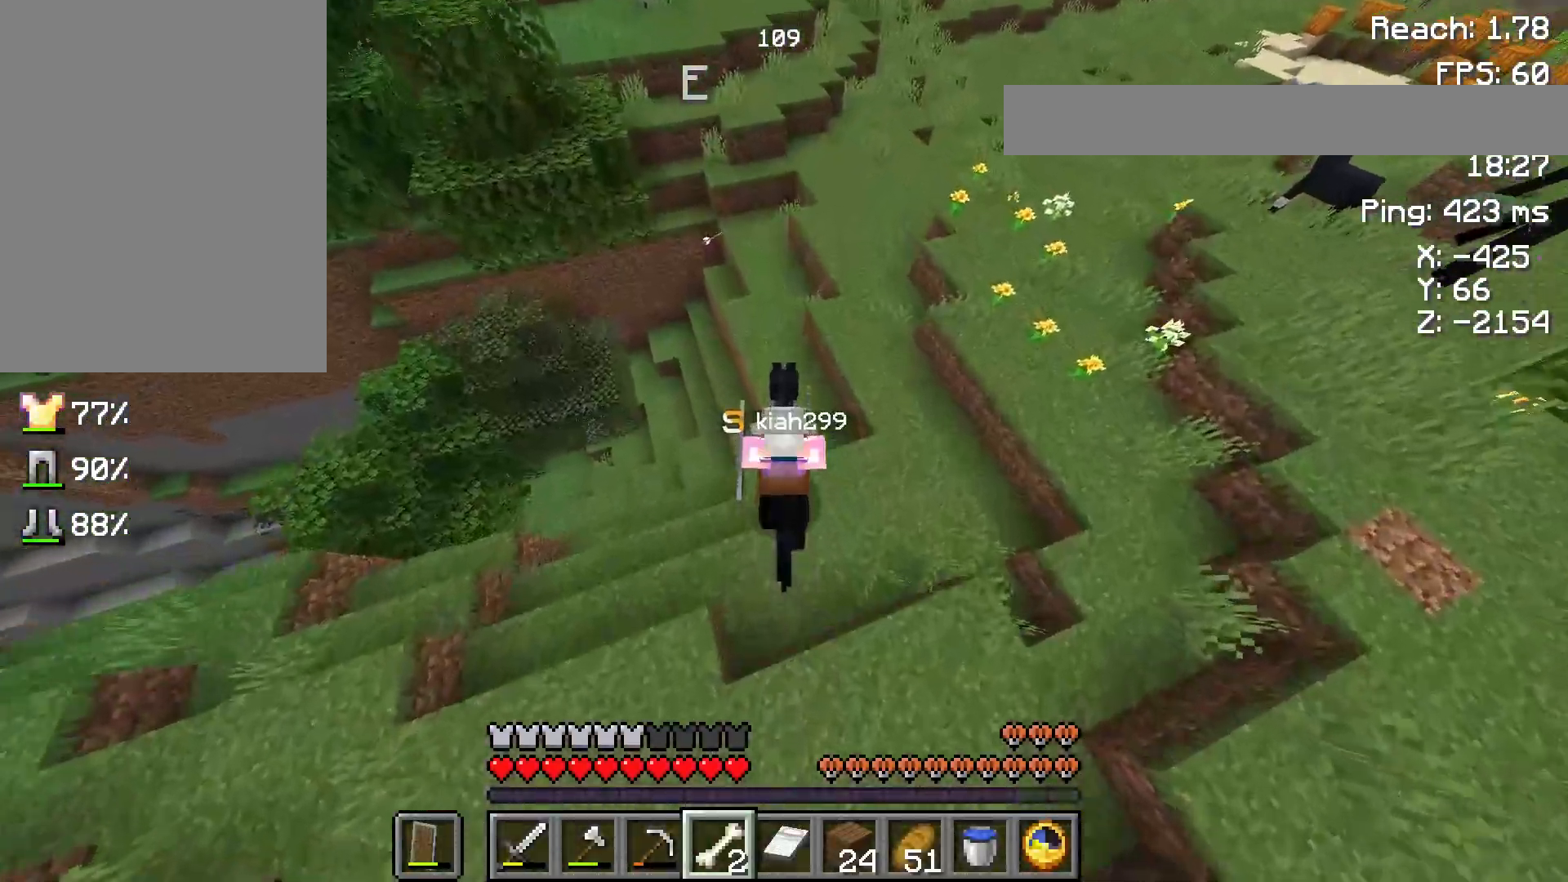
{"keys": ["w"], "mouse": [], "events": []}
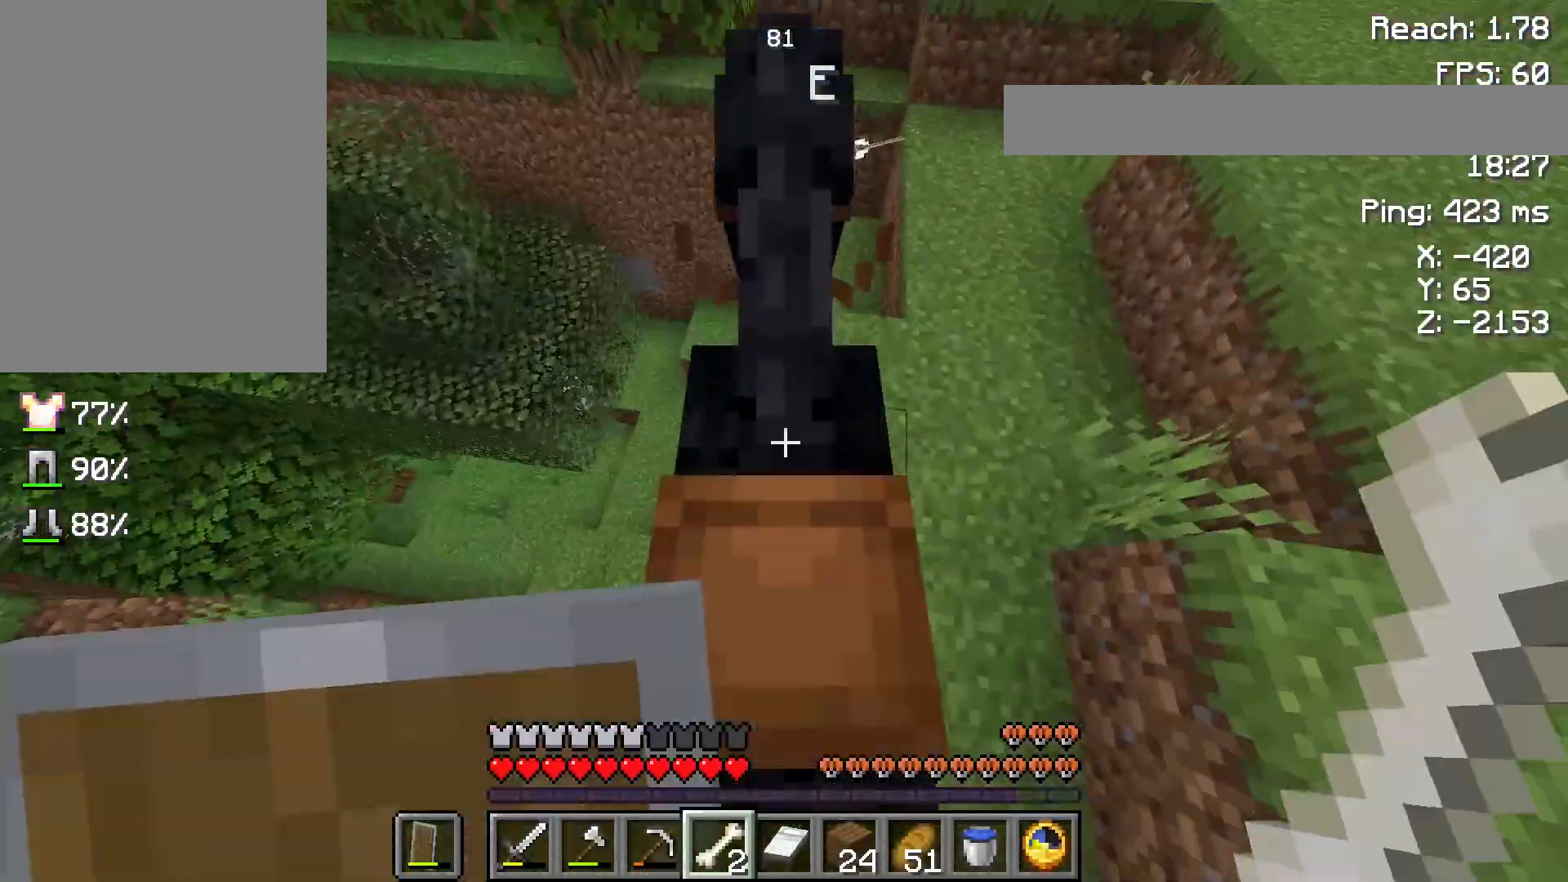
{"keys": [], "mouse": [], "events": [[133, "w", "up"]]}
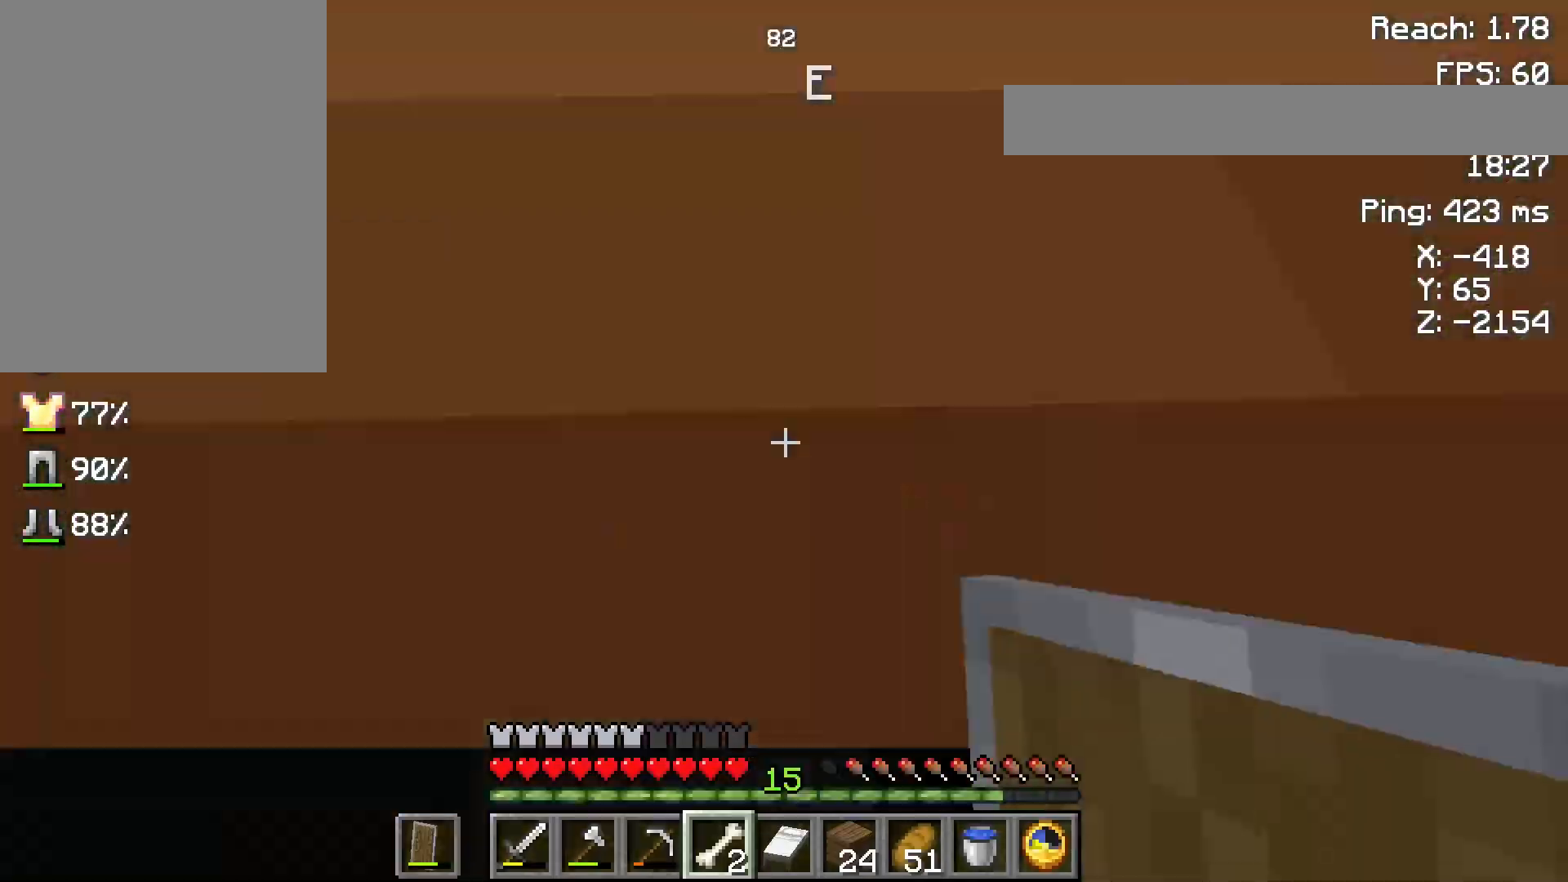
{"keys": ["d", "s"], "mouse": [], "events": [[467, "s", "down"], [500, "d", "down"]]}
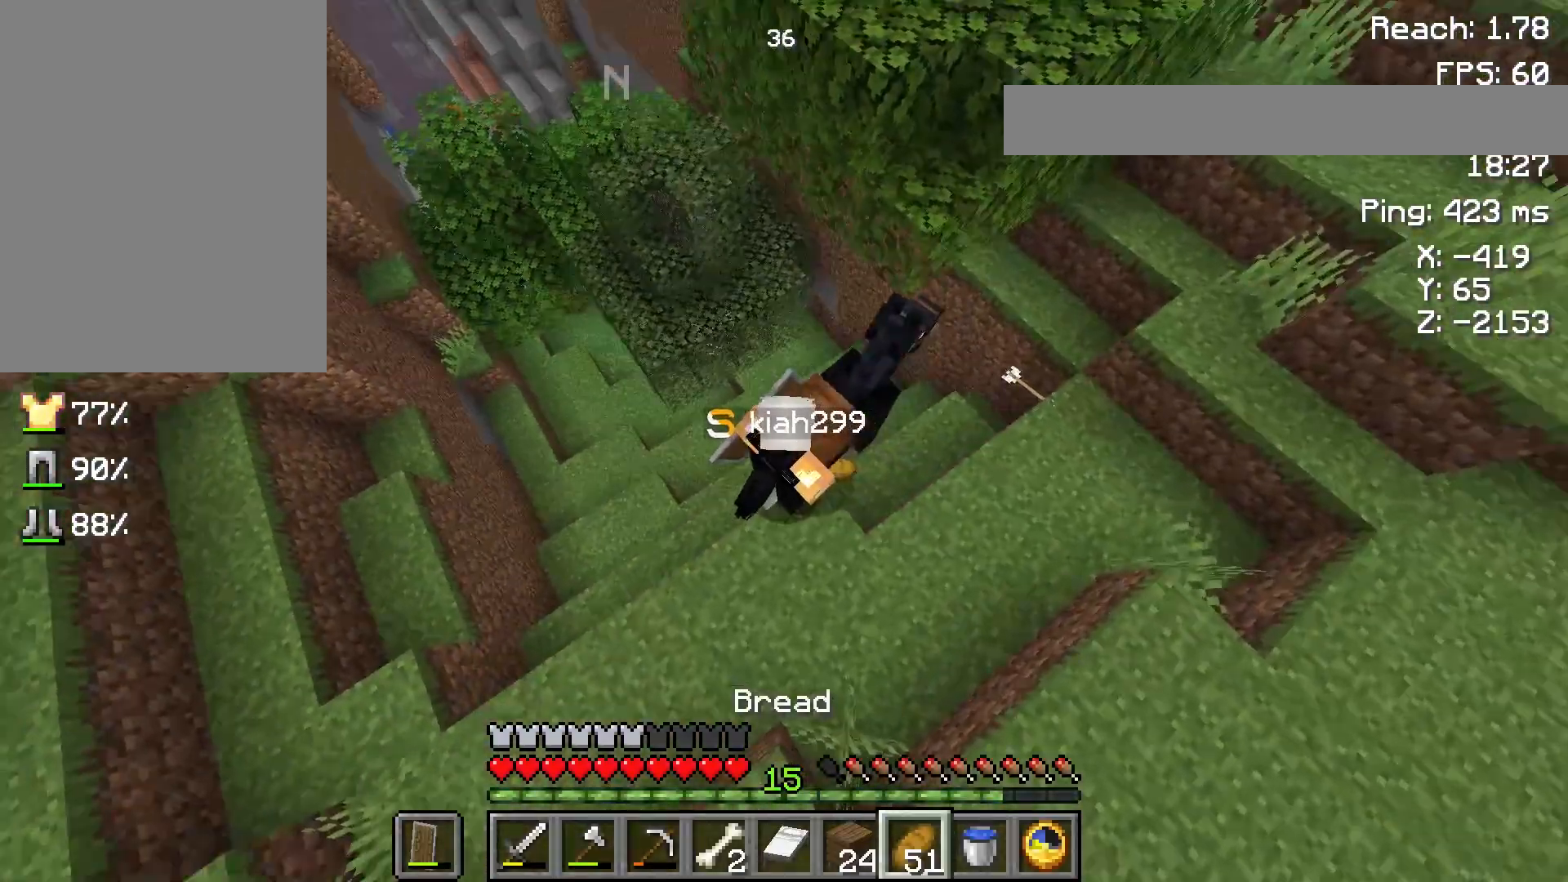
{"keys": [], "mouse": [], "events": [[317, "d", "up"], [400, "s", "up"]]}
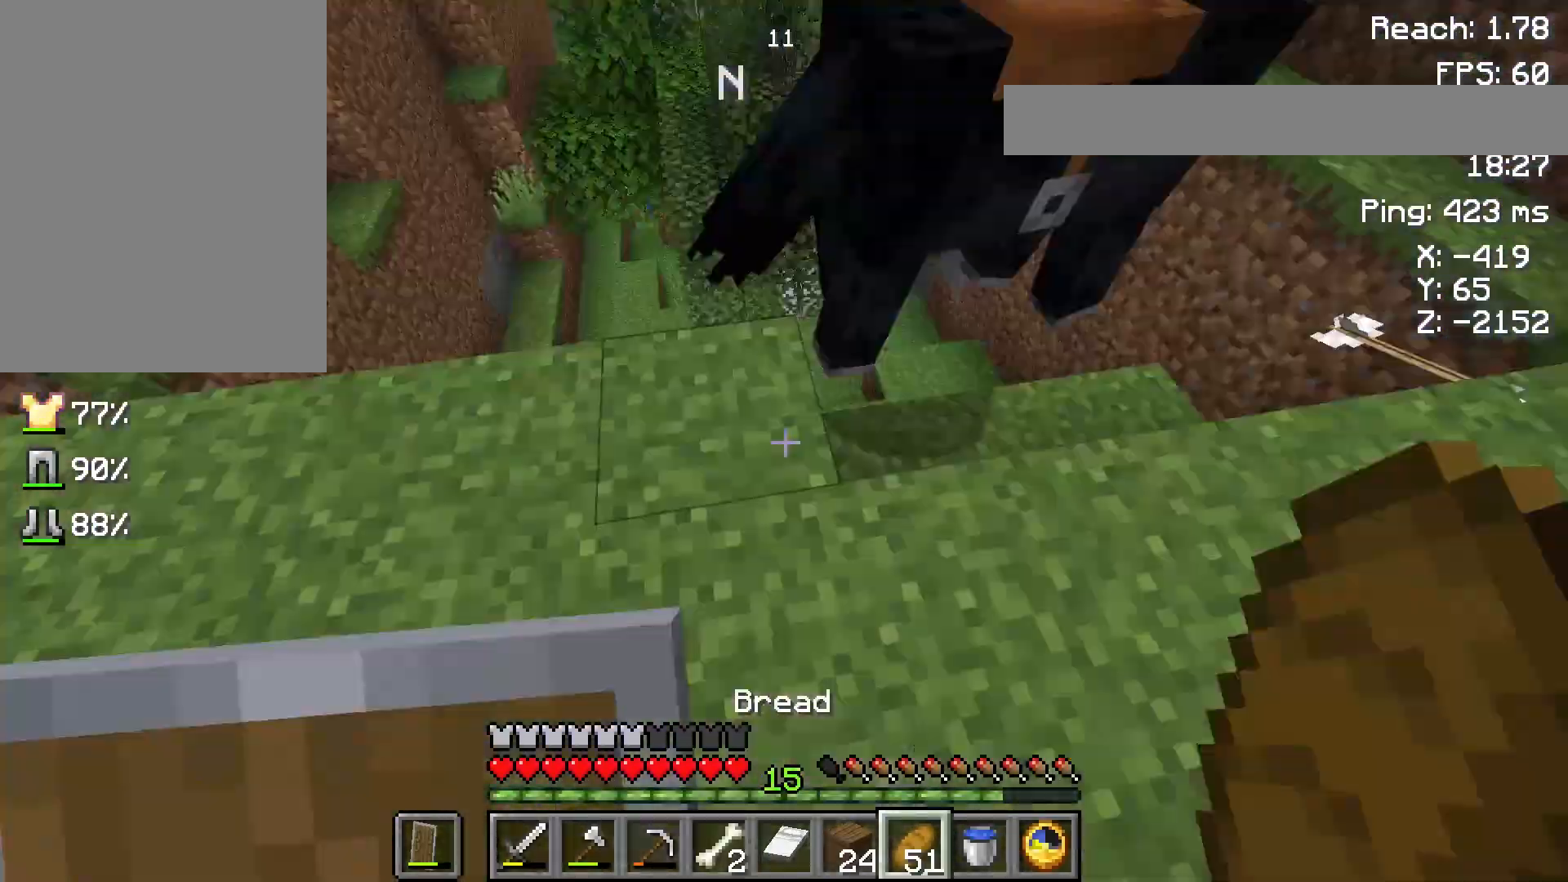
{"keys": ["d", "w"], "mouse": [], "events": [[150, "d", "down"], [467, "w", "down"]]}
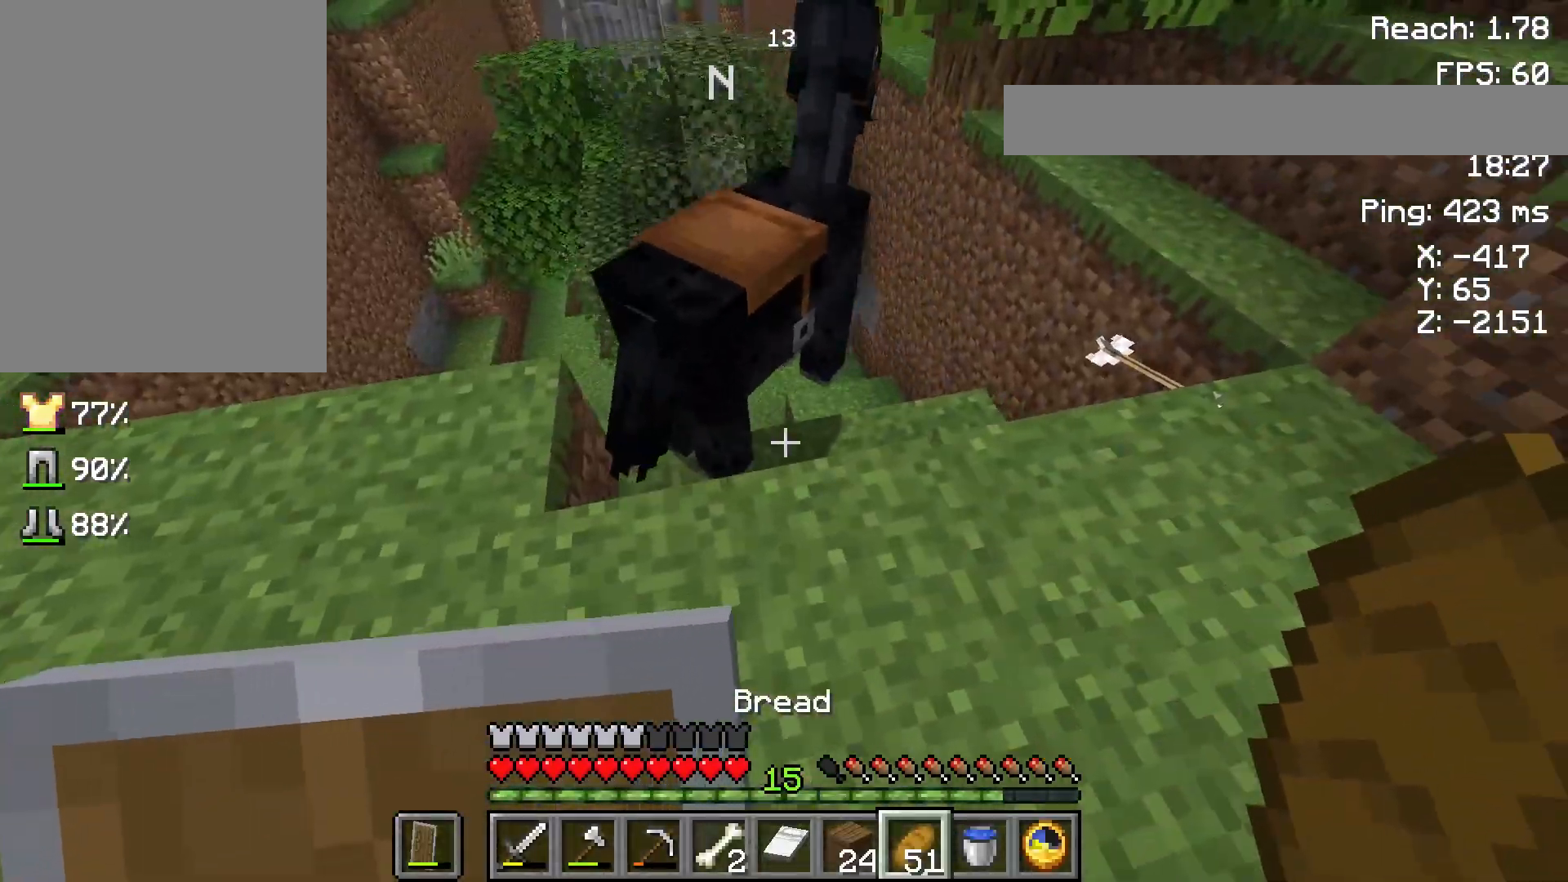
{"keys": [], "mouse": ["right"], "events": [[83, "d", "up"], [117, "w", "up"], [167, "mouse_right", "down"]]}